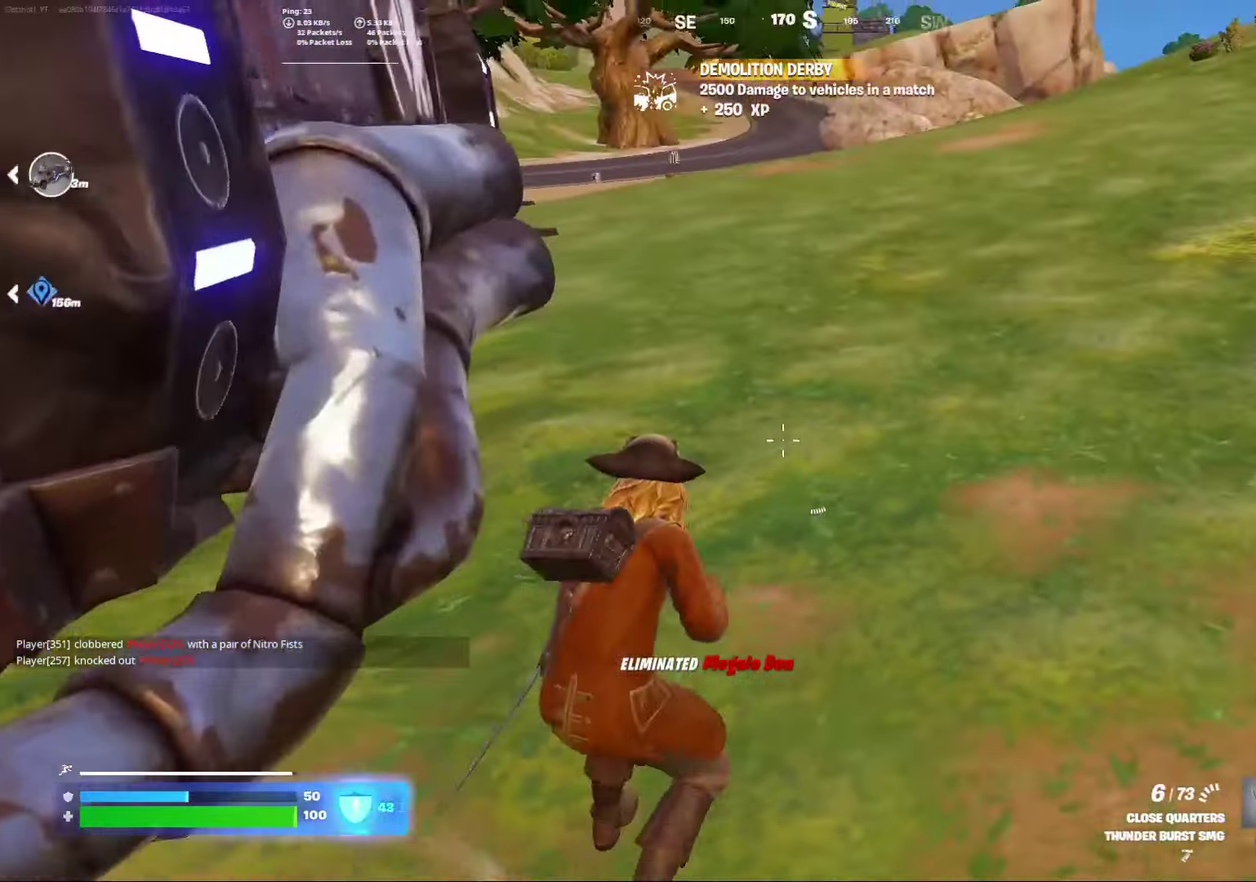
Gameplay with a controller (Xbox layout); each line is a JSON object with the inputs held at the frame after it (dt_ms = milliseconds from this image to that frame). "events" lists button and stick changes between this image and that frame as [ms after this image, input, new state], when the widget could be followed in between. Not read: L1 R1.
{"dt_ms": 300, "buttons": [], "left_stick": "center", "right_stick": "center", "events": [[117, "right_stick", "left"], [300, "right_stick", "center"]]}
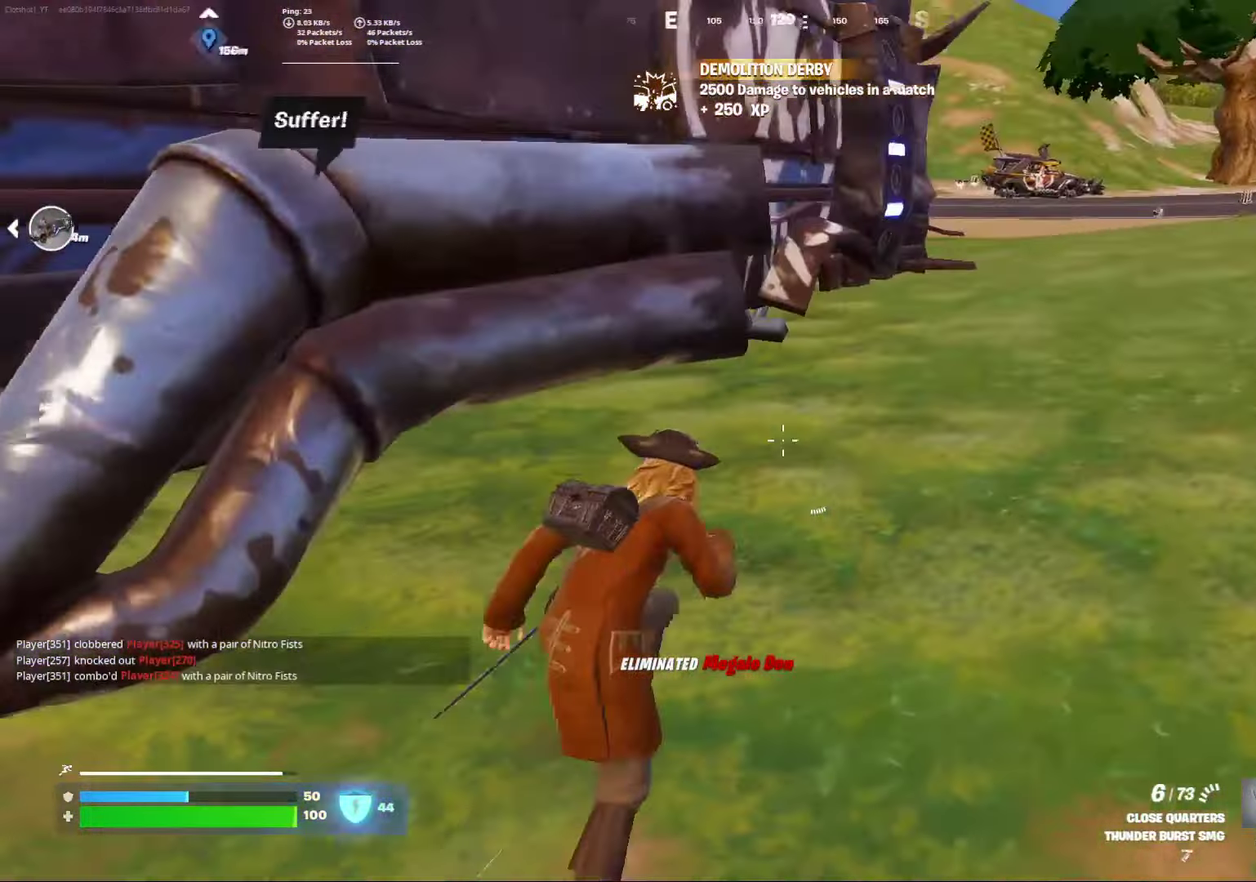
{"dt_ms": 700, "buttons": [], "left_stick": "right", "right_stick": "center", "events": [[117, "left_stick", "right"]]}
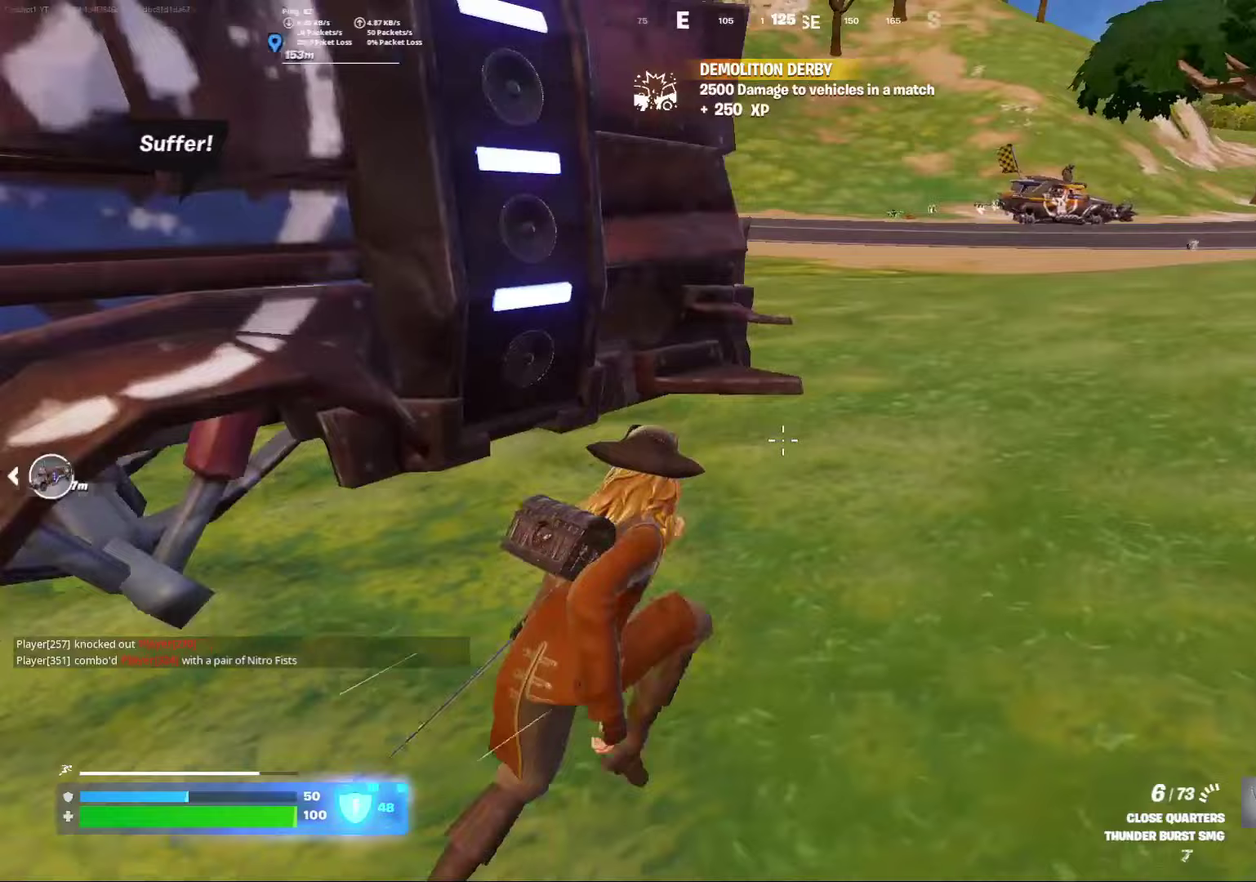
{"dt_ms": 300, "buttons": [], "left_stick": "right", "right_stick": "left", "events": [[300, "right_stick", "left"]]}
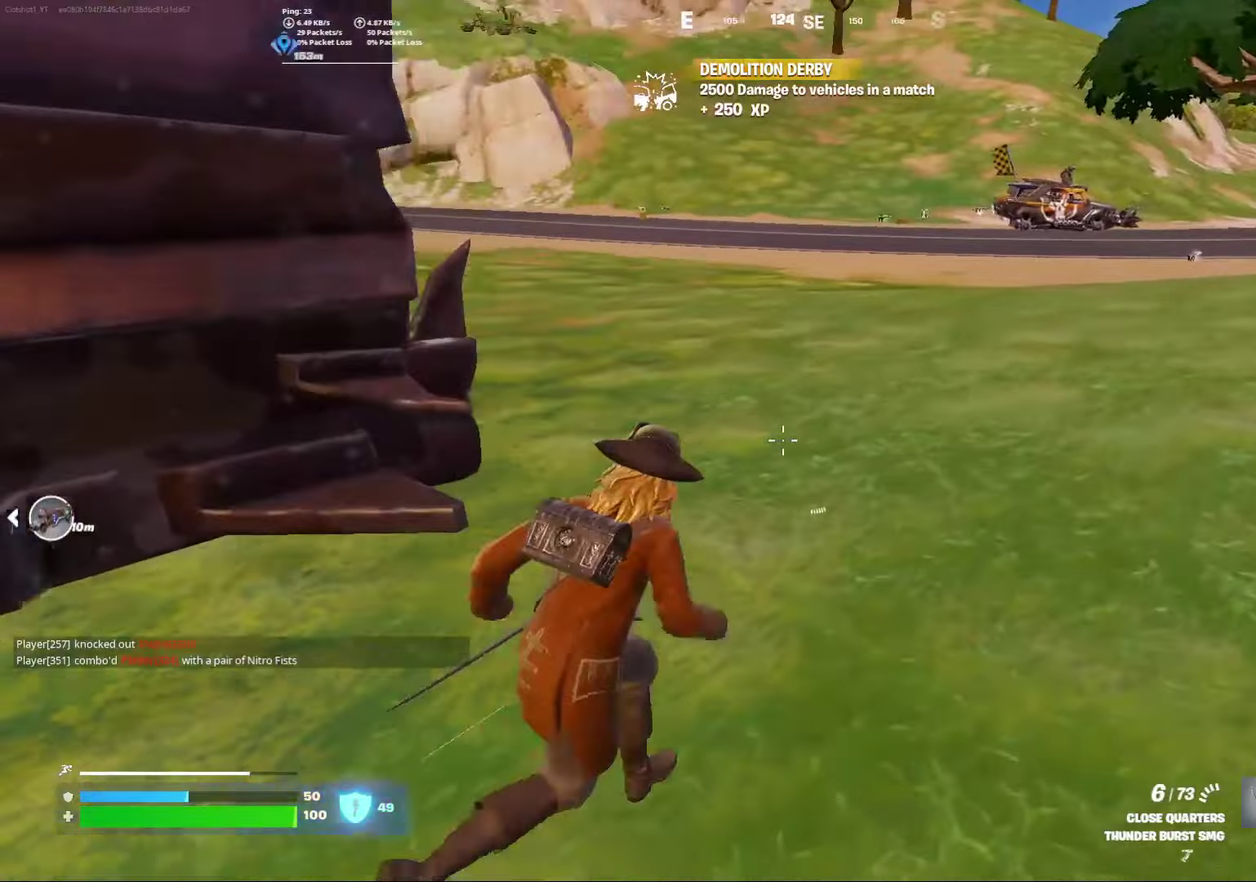
{"dt_ms": 900, "buttons": [], "left_stick": "center", "right_stick": "center", "events": [[67, "left_stick", "center"], [183, "right_stick", "center"], [383, "A", "down"], [467, "right_stick", "left"], [533, "A", "up"], [533, "right_stick", "center"]]}
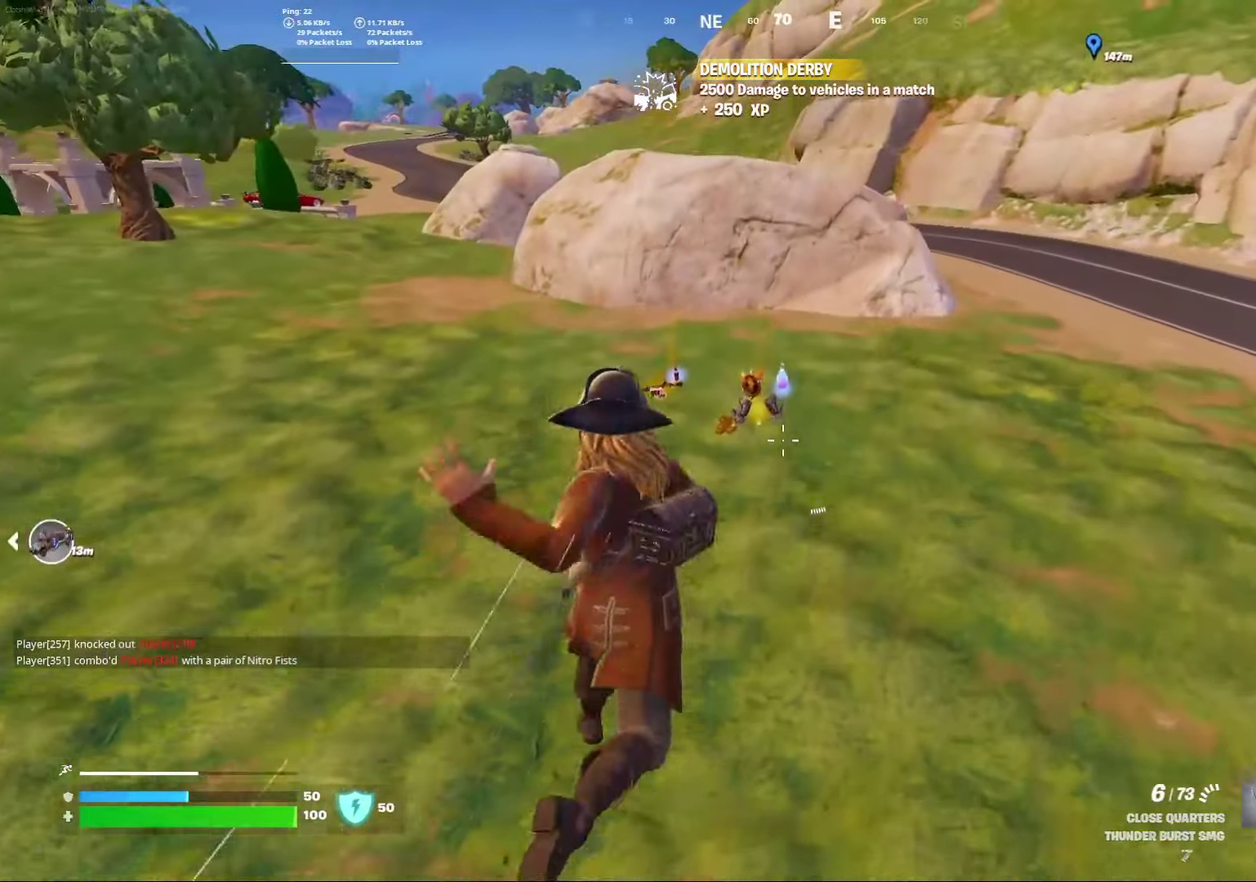
{"dt_ms": 300, "buttons": [], "left_stick": "center", "right_stick": "center", "events": []}
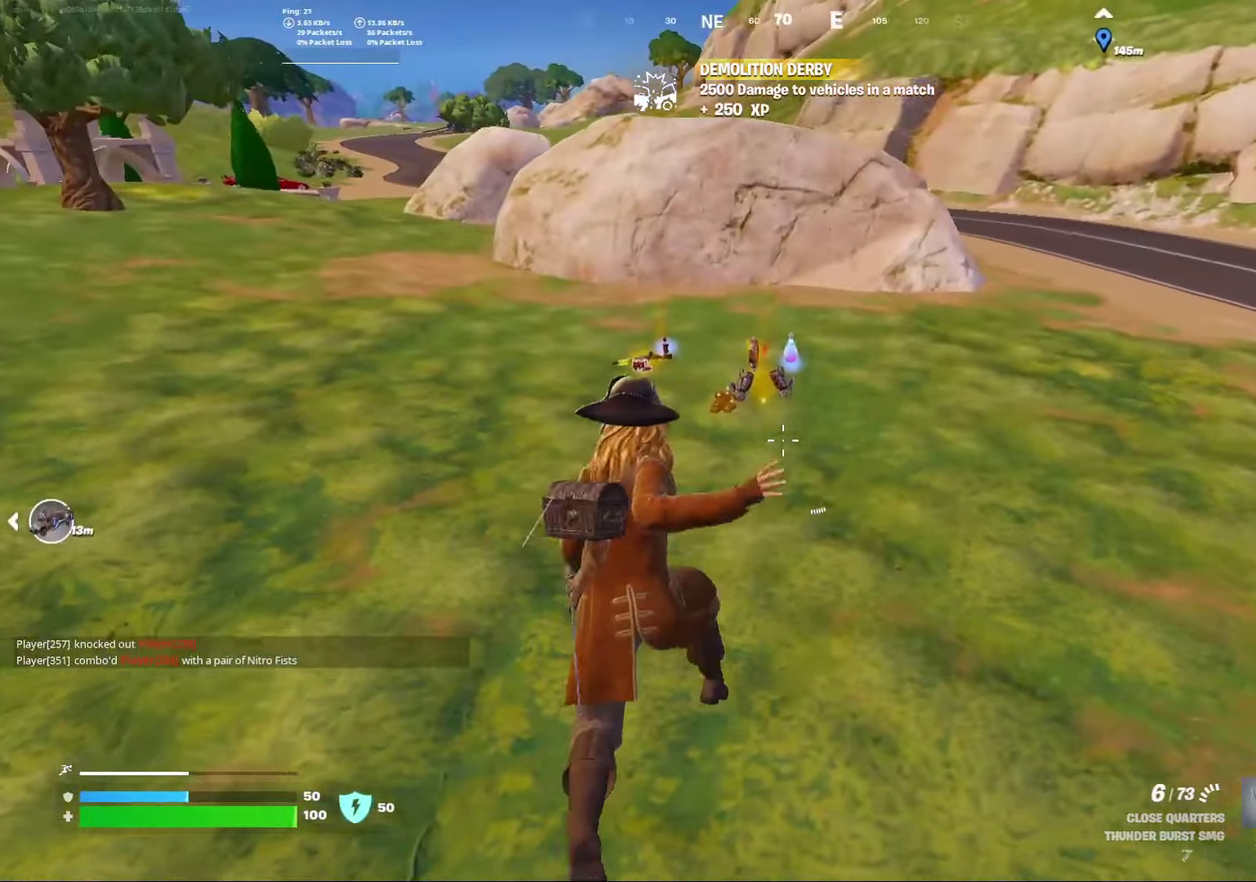
{"dt_ms": 600, "buttons": [], "left_stick": "center", "right_stick": "center", "events": []}
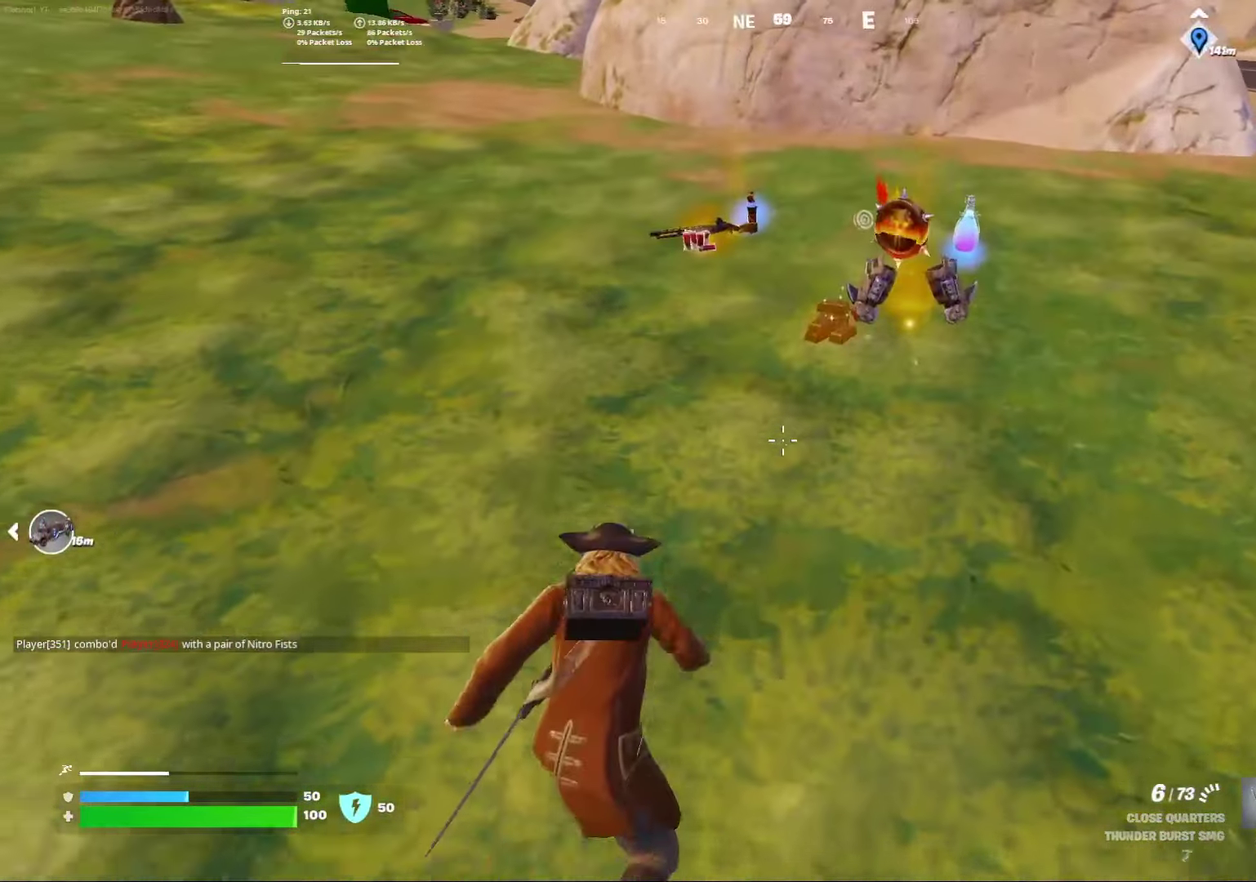
{"dt_ms": 400, "buttons": [], "left_stick": "down", "right_stick": "center", "events": [[250, "X", "down"], [283, "left_stick", "down-right"], [367, "X", "up"], [367, "left_stick", "down"]]}
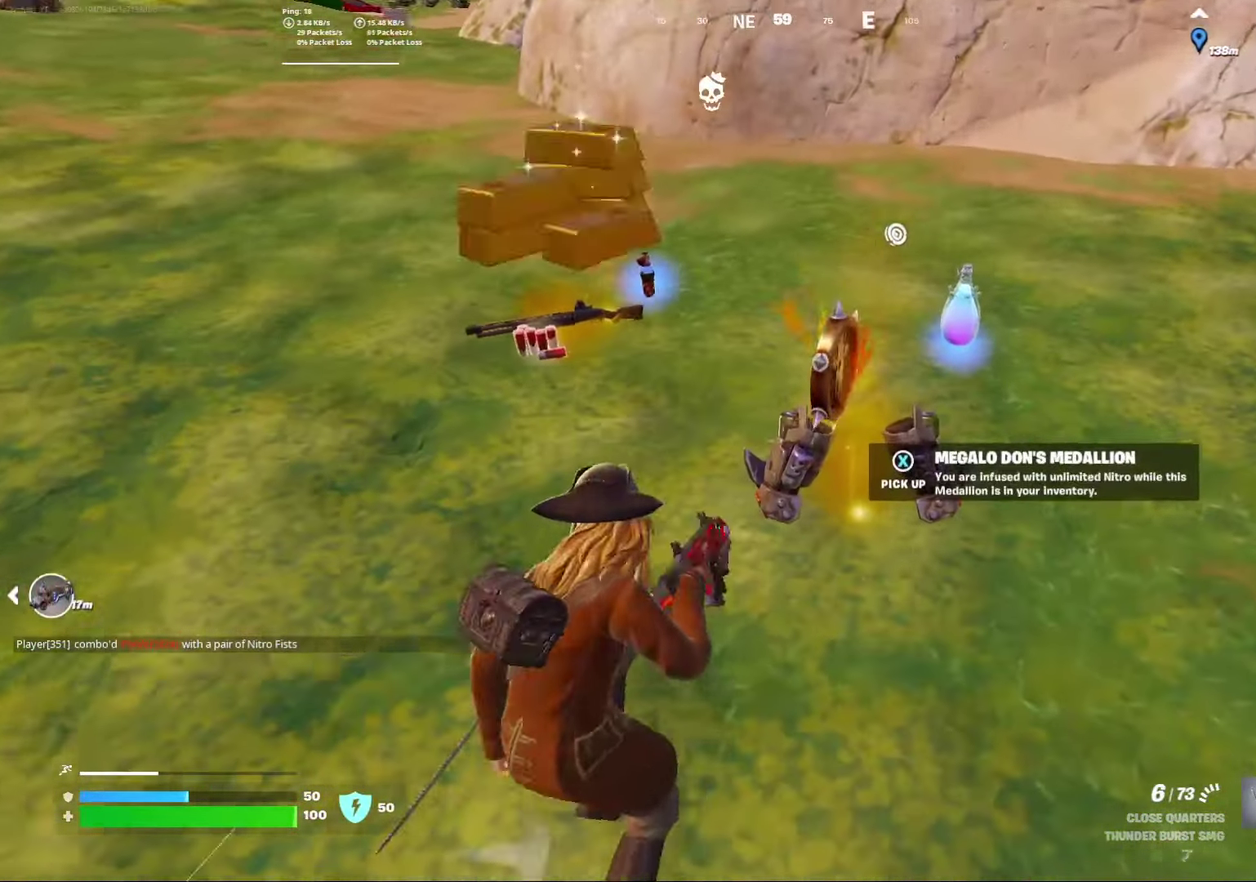
{"dt_ms": 600, "buttons": [], "left_stick": "down-left", "right_stick": "center", "events": [[117, "left_stick", "down-right"], [233, "left_stick", "down"], [250, "X", "down"], [367, "X", "up"], [417, "X", "down"], [517, "left_stick", "down-left"], [550, "X", "up"]]}
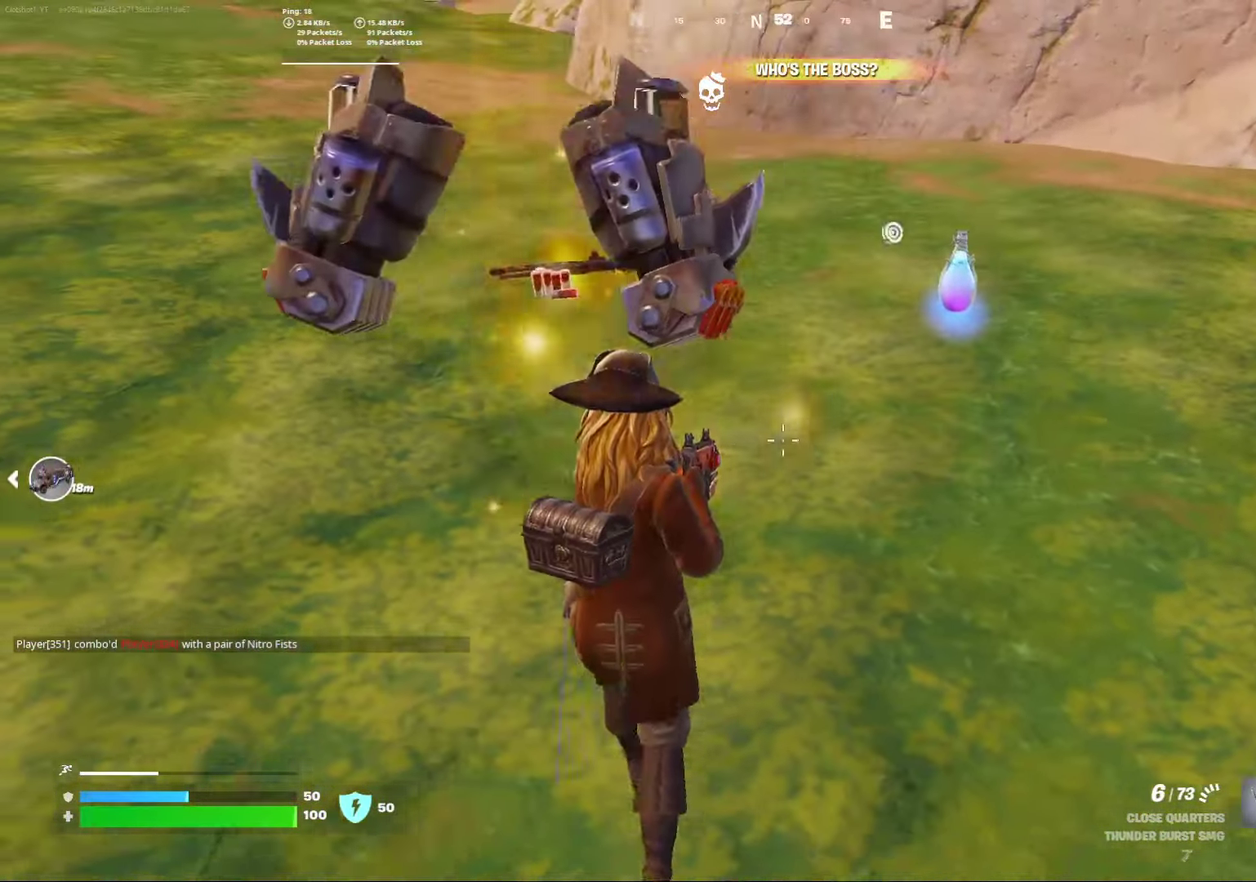
{"dt_ms": 400, "buttons": [], "left_stick": "left", "right_stick": "center", "events": [[150, "left_stick", "left"], [300, "left_stick", "down-left"], [400, "left_stick", "left"]]}
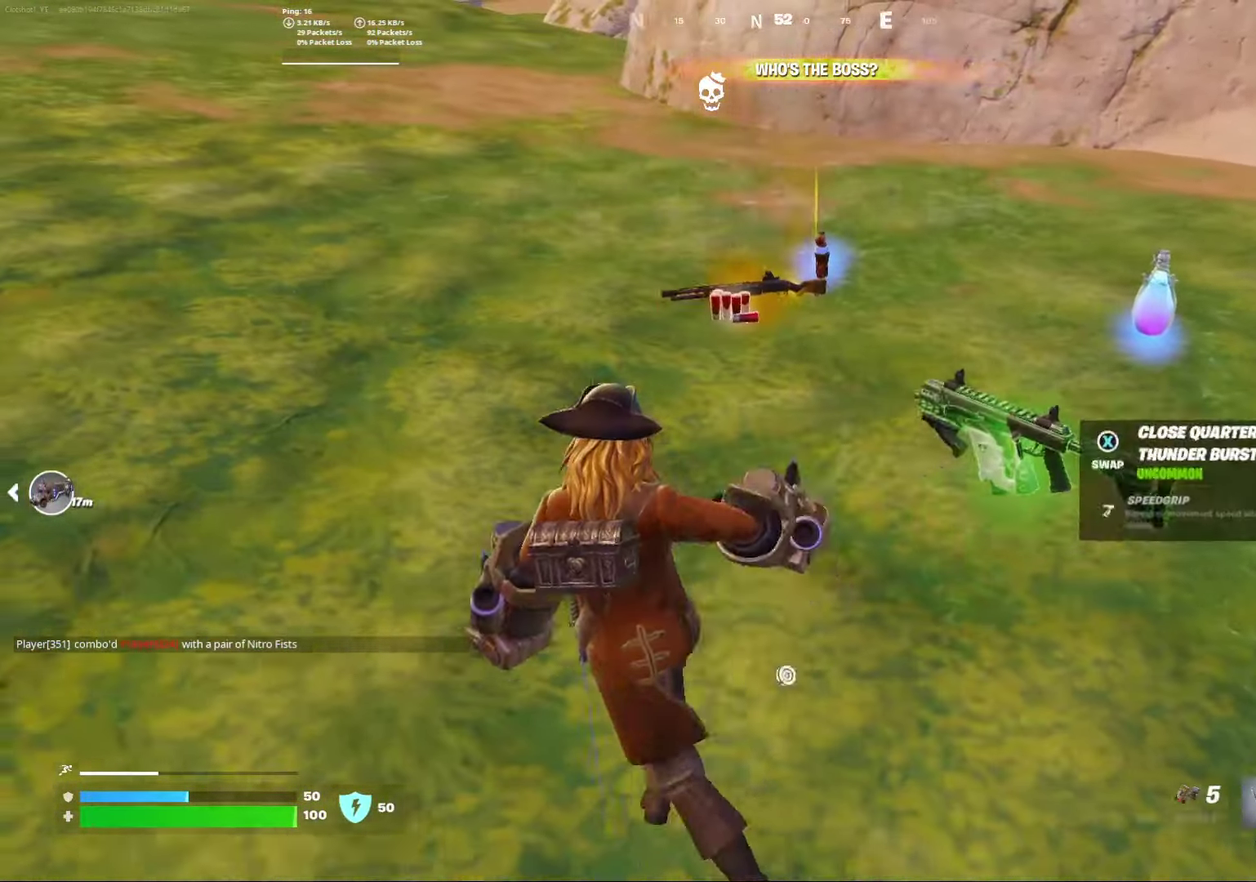
{"dt_ms": 400, "buttons": [], "left_stick": "down-right", "right_stick": "center", "events": [[183, "left_stick", "center"], [400, "left_stick", "down-right"]]}
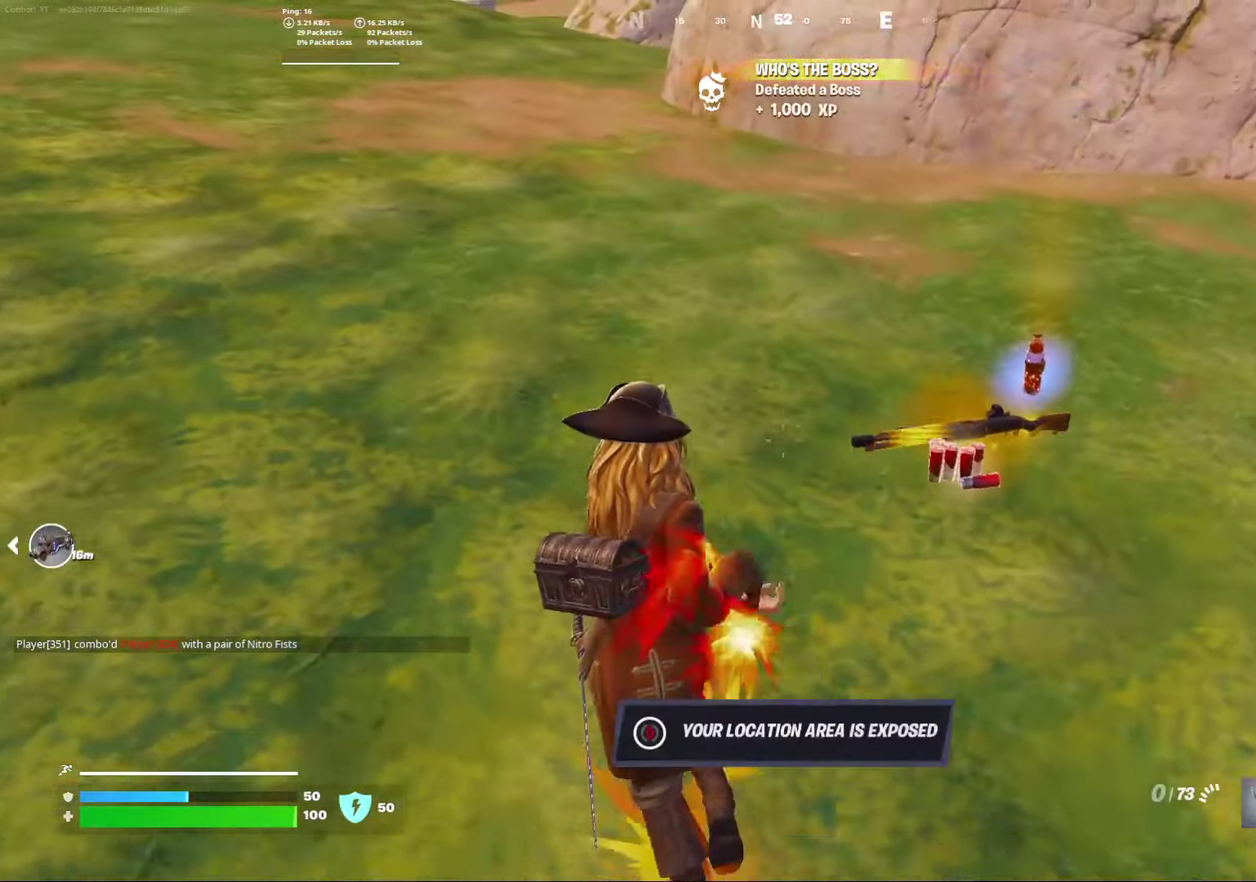
{"dt_ms": 800, "buttons": ["X"], "left_stick": "down", "right_stick": "center", "events": [[217, "left_stick", "down"], [300, "left_stick", "down-right"], [400, "left_stick", "right"], [567, "left_stick", "left"], [650, "left_stick", "down-left"], [683, "X", "down"], [750, "left_stick", "down"]]}
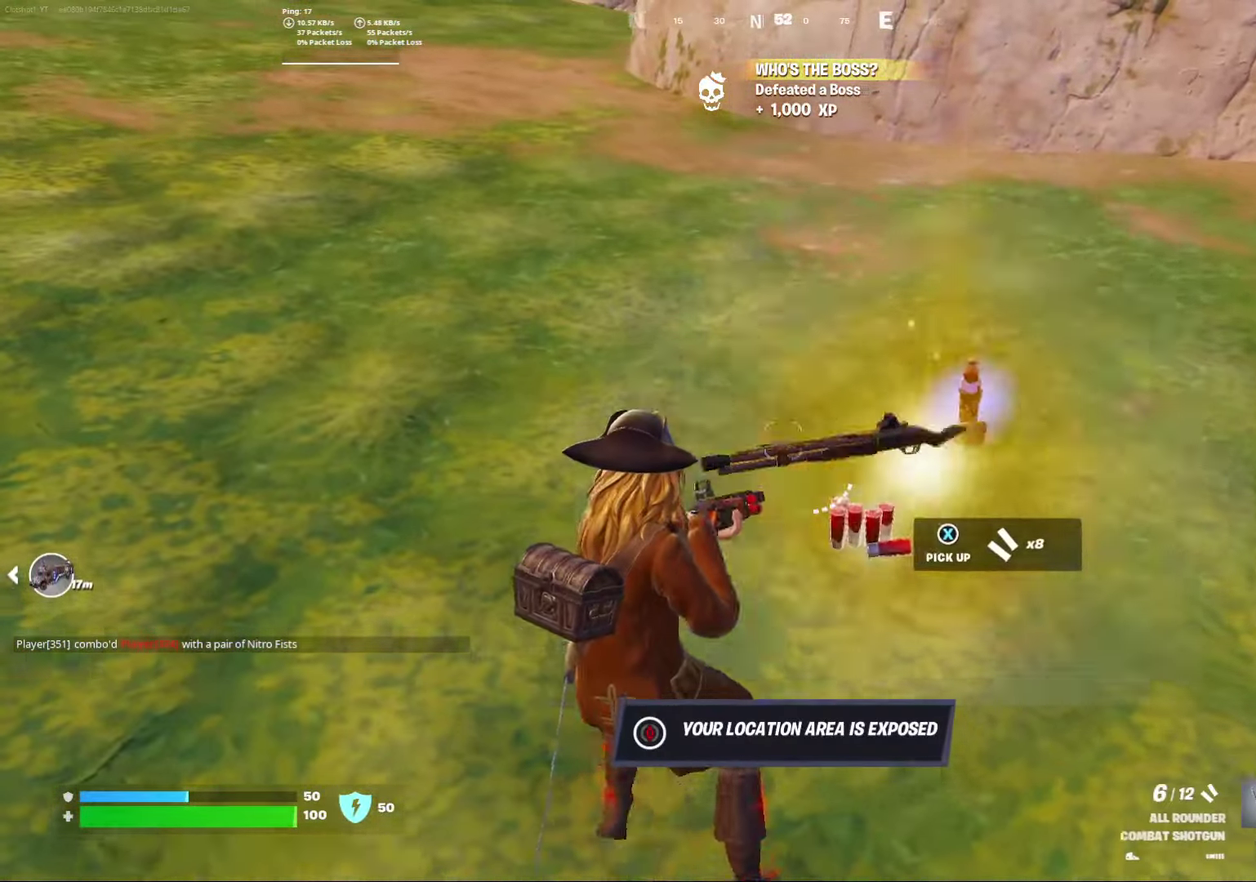
{"dt_ms": 300, "buttons": ["L3"], "left_stick": "center", "right_stick": "right"}
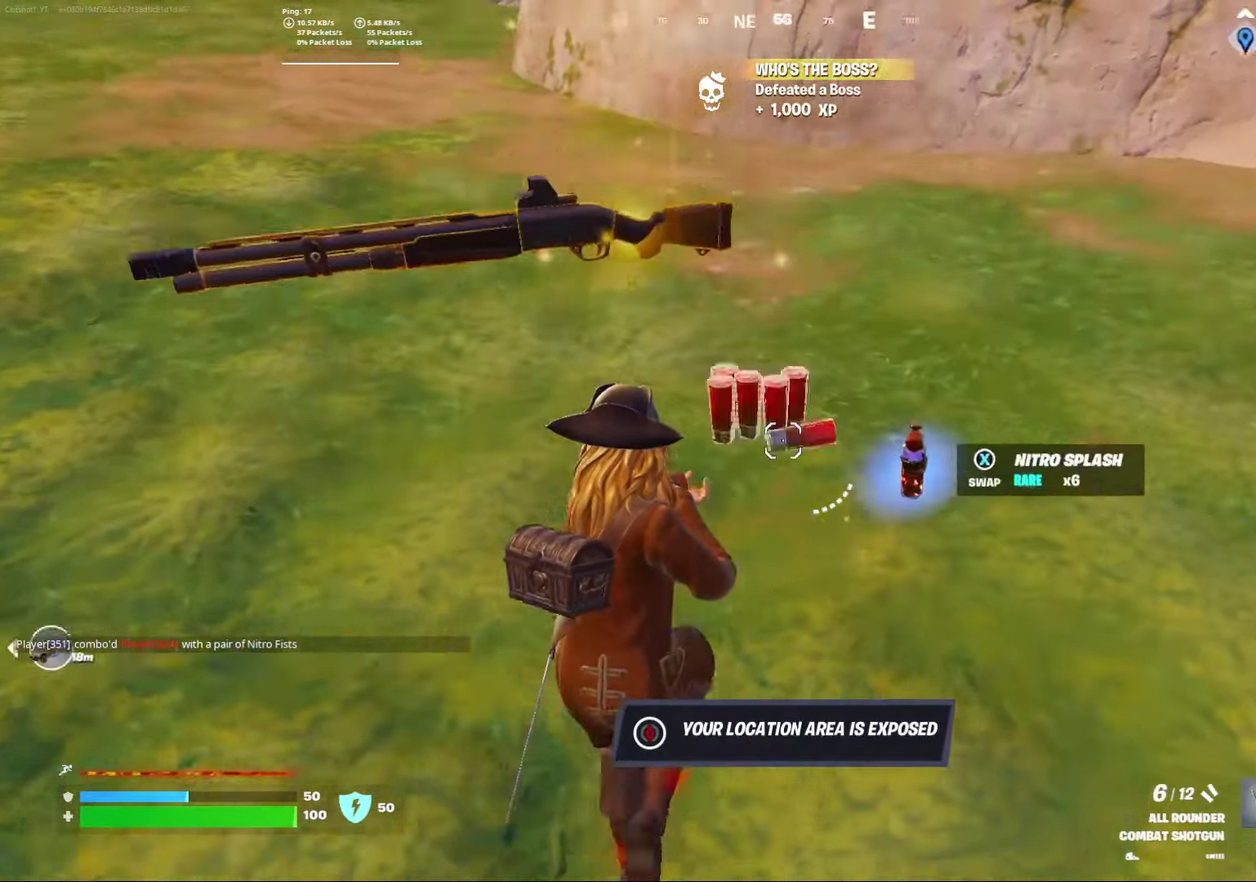
{"dt_ms": 500, "buttons": [], "left_stick": "right", "right_stick": "center"}
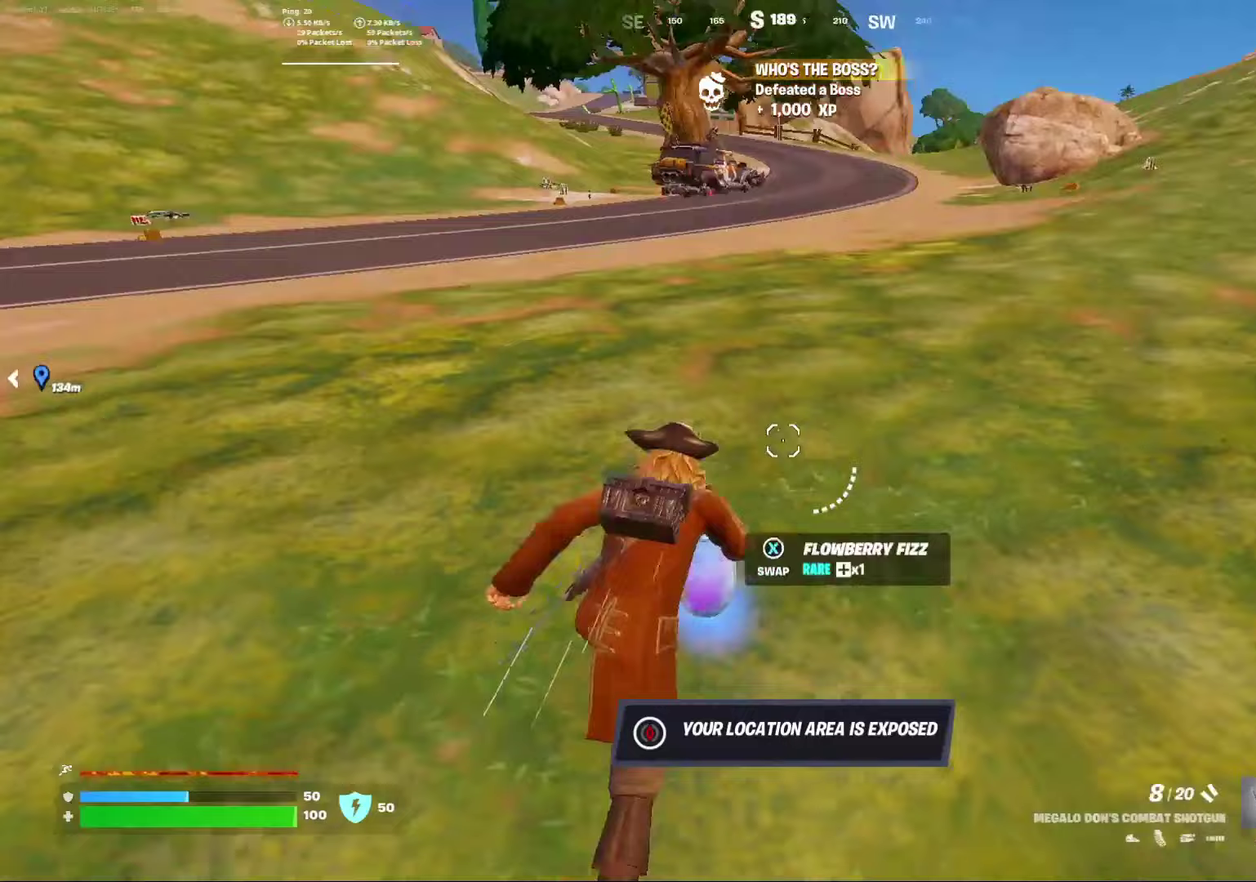
{"dt_ms": 500, "buttons": ["R3"], "left_stick": "down", "right_stick": "center"}
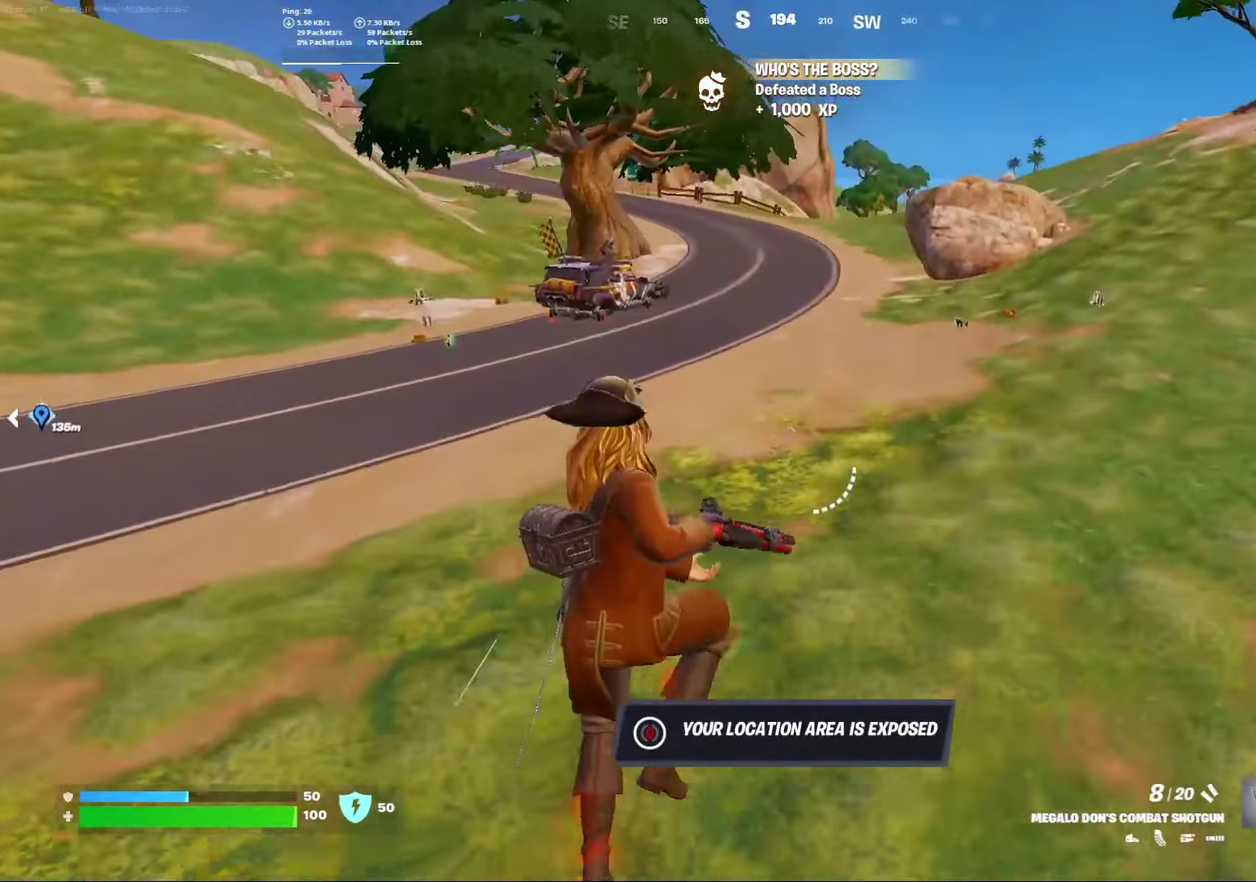
{"dt_ms": 300, "buttons": [], "left_stick": "down", "right_stick": "center"}
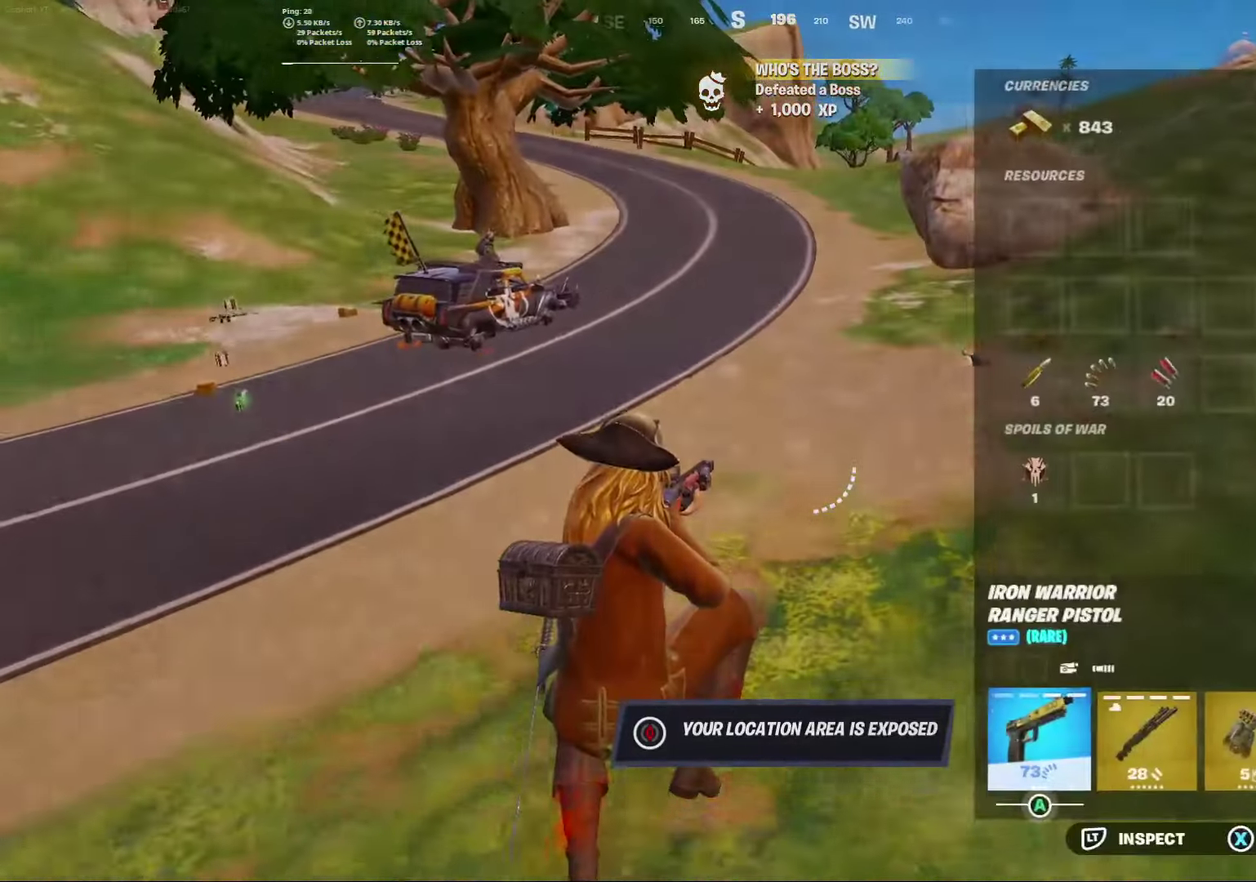
{"dt_ms": 900, "buttons": ["A"], "left_stick": "down", "right_stick": "center", "events": [[117, "DPAD_RIGHT", "down"], [217, "DPAD_RIGHT", "up"], [417, "A", "down"], [550, "A", "up"], [800, "DPAD_LEFT", "down"], [900, "A", "down"], [900, "DPAD_LEFT", "up"]]}
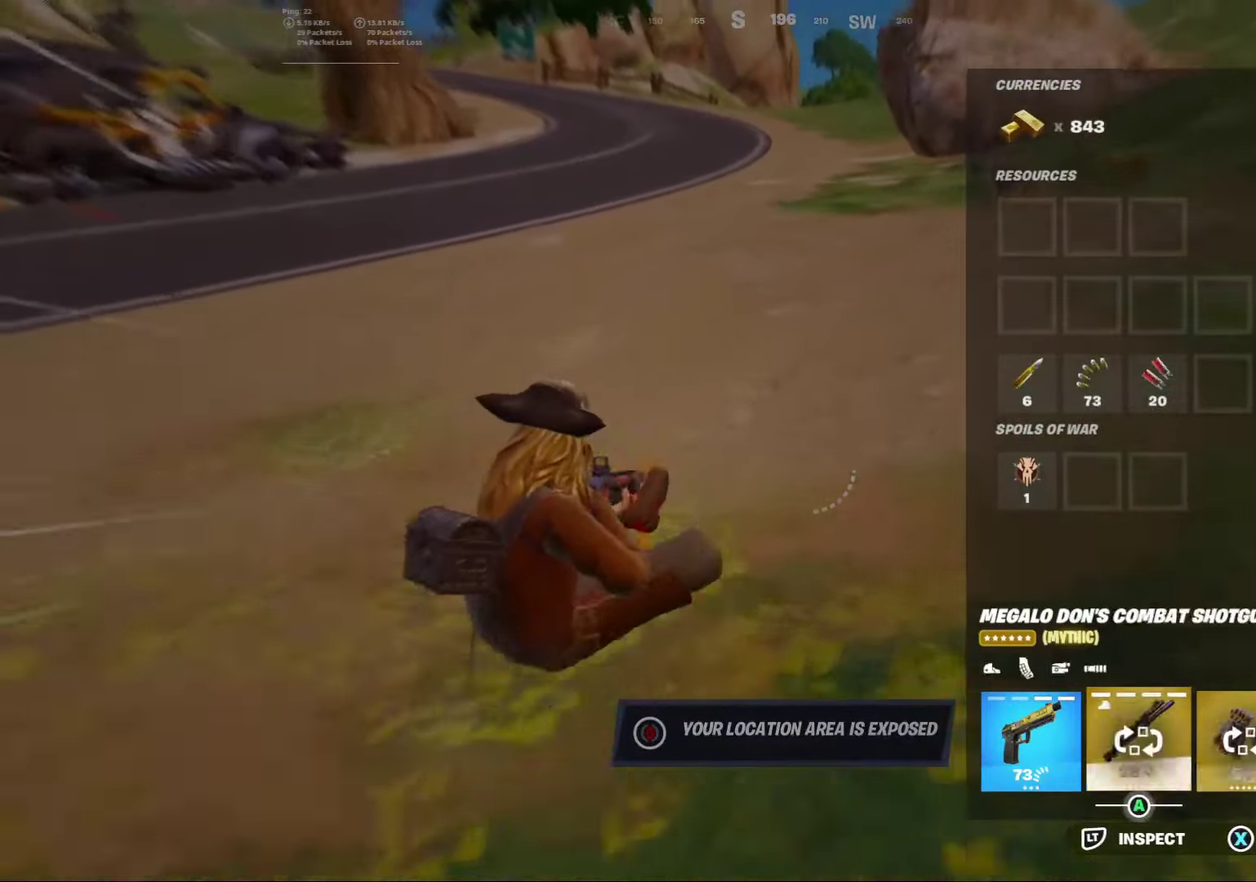
{"dt_ms": 300, "buttons": ["B"], "left_stick": "down", "right_stick": "center", "events": [[167, "A", "up"], [217, "B", "down"]]}
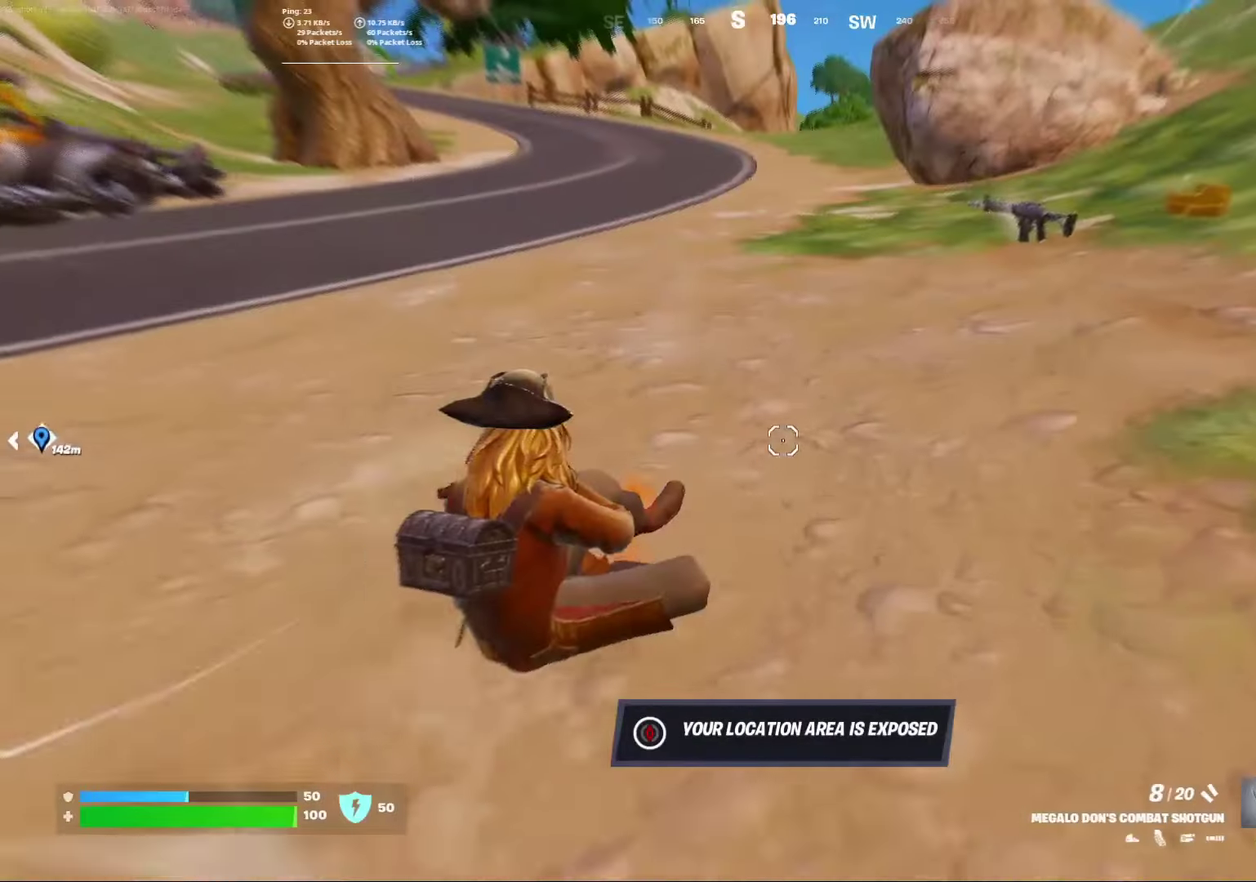
{"dt_ms": 600, "buttons": ["L3"], "left_stick": "center", "right_stick": "left"}
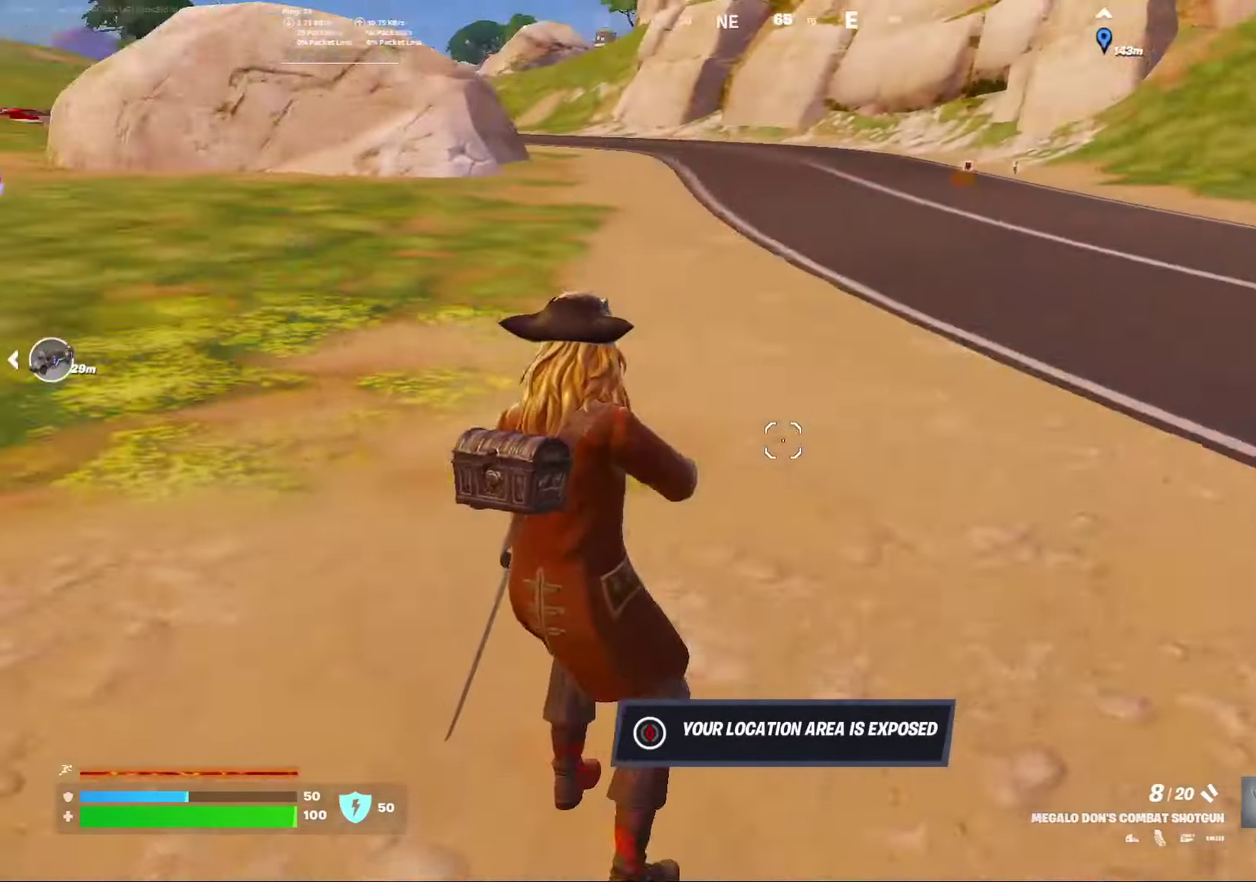
{"dt_ms": 400, "buttons": ["A"], "left_stick": "center", "right_stick": "left"}
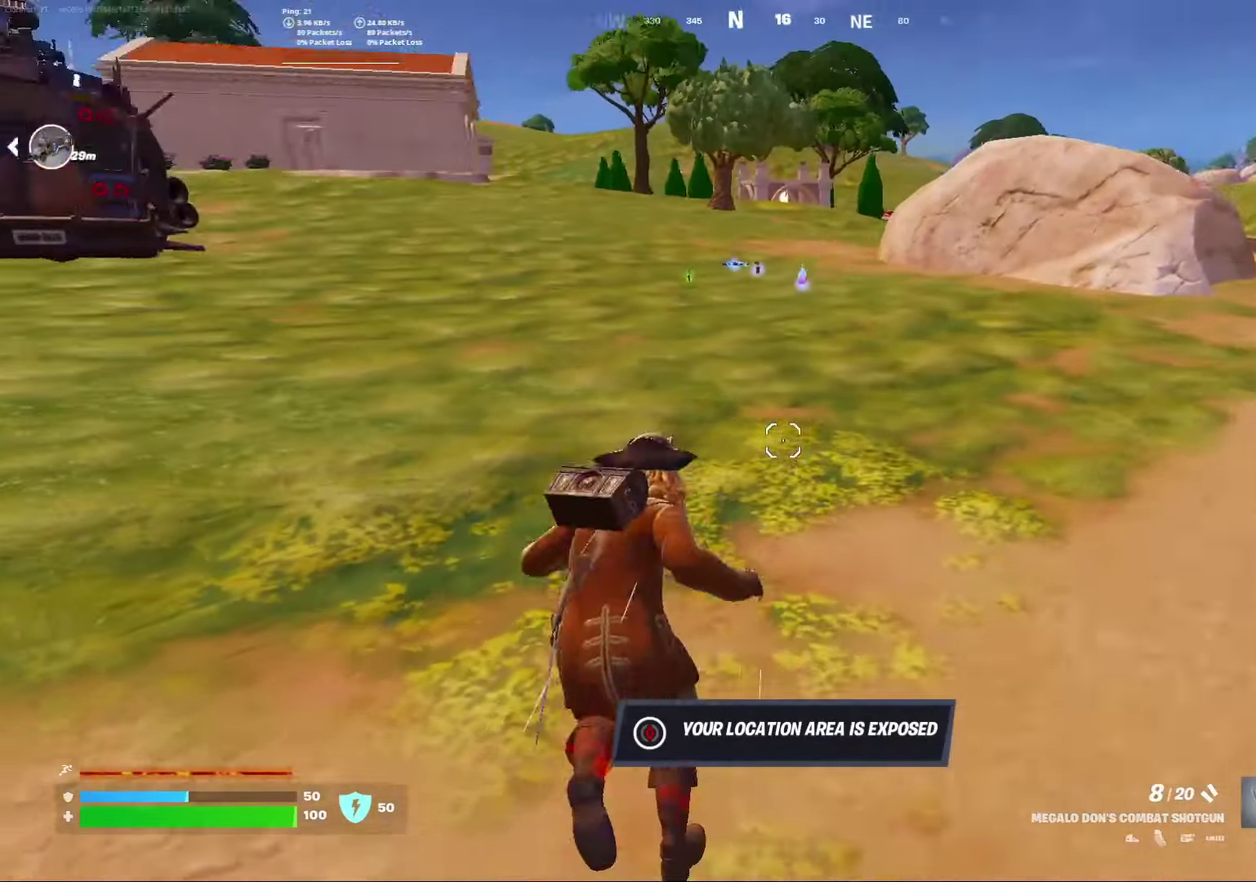
{"dt_ms": 400, "buttons": [], "left_stick": "center", "right_stick": "center", "events": [[50, "A", "up"], [67, "right_stick", "center"]]}
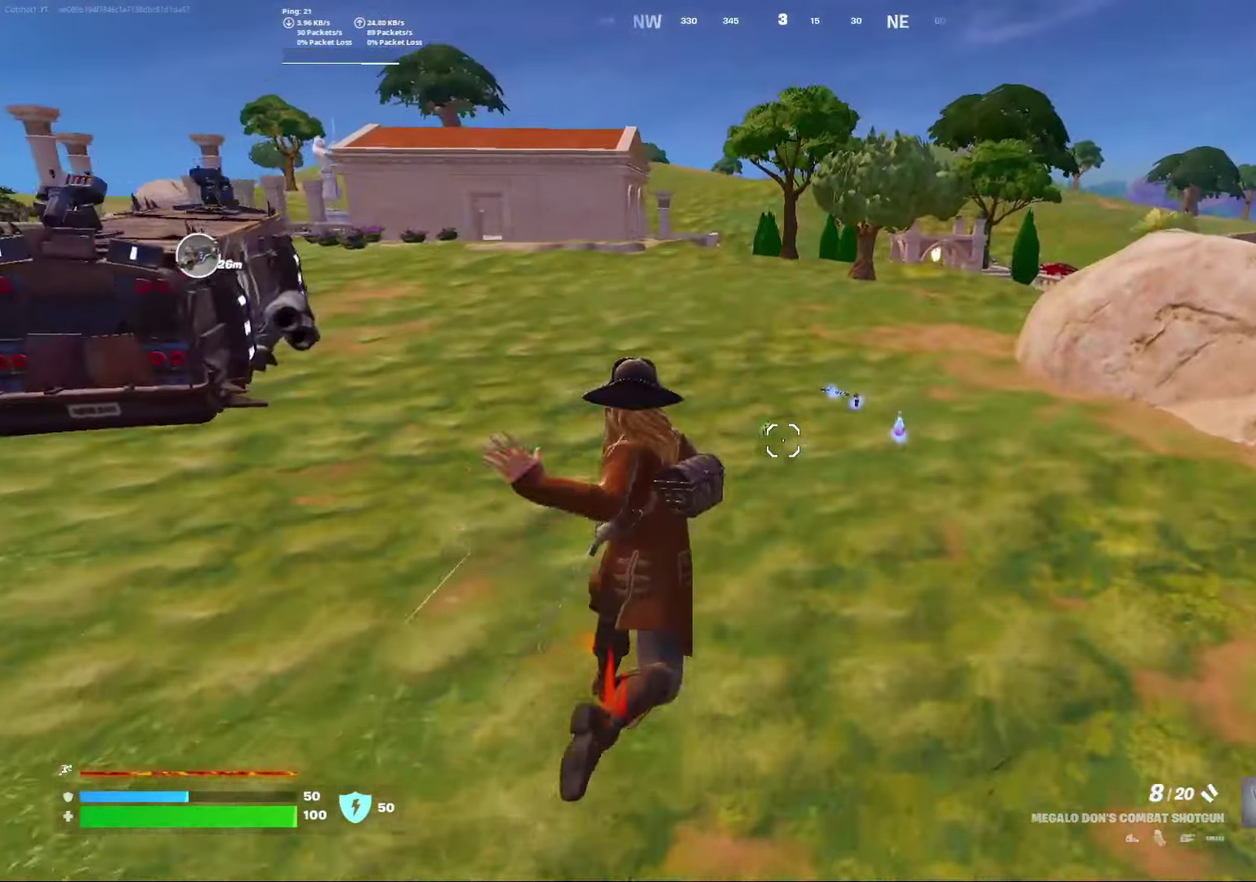
{"dt_ms": 800, "buttons": [], "left_stick": "center", "right_stick": "center", "events": []}
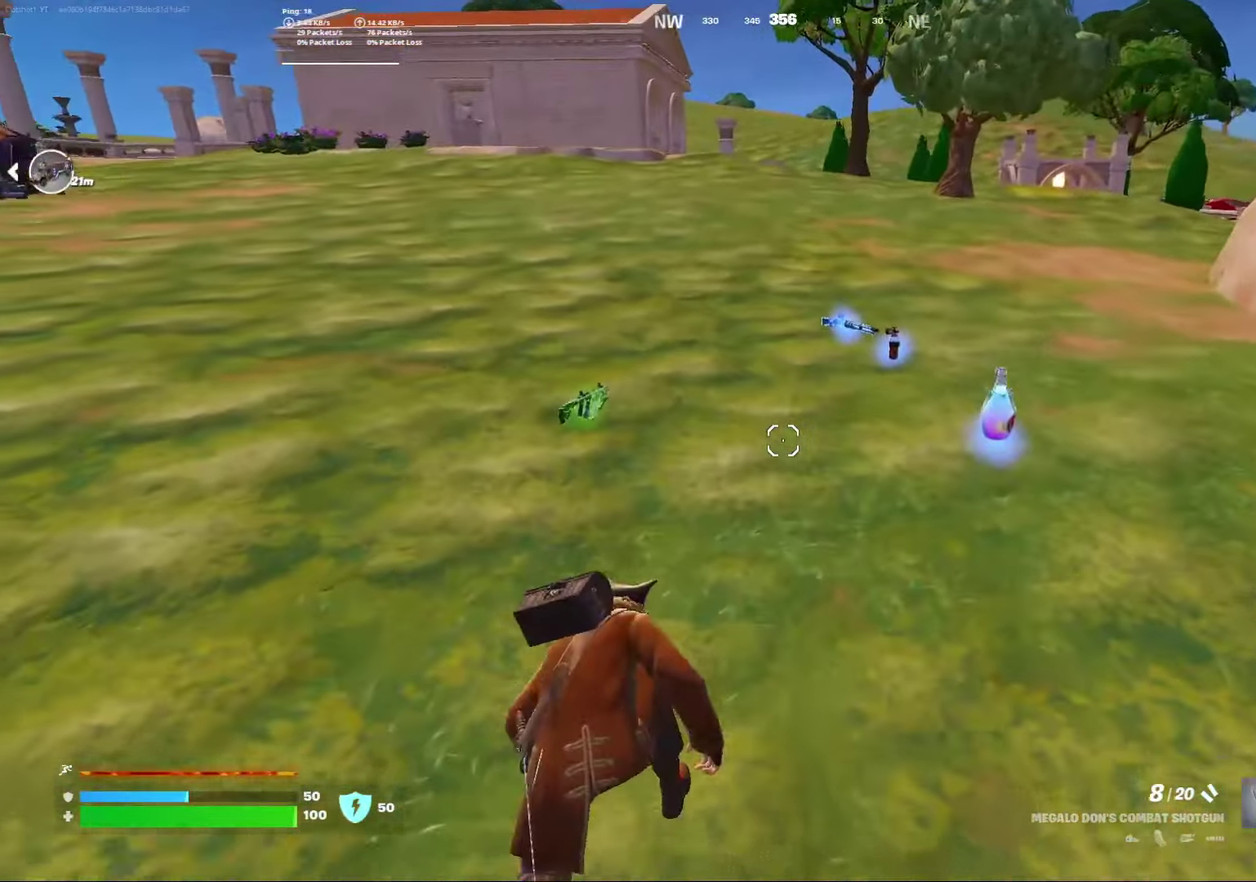
{"dt_ms": 300, "buttons": [], "left_stick": "down", "right_stick": "left"}